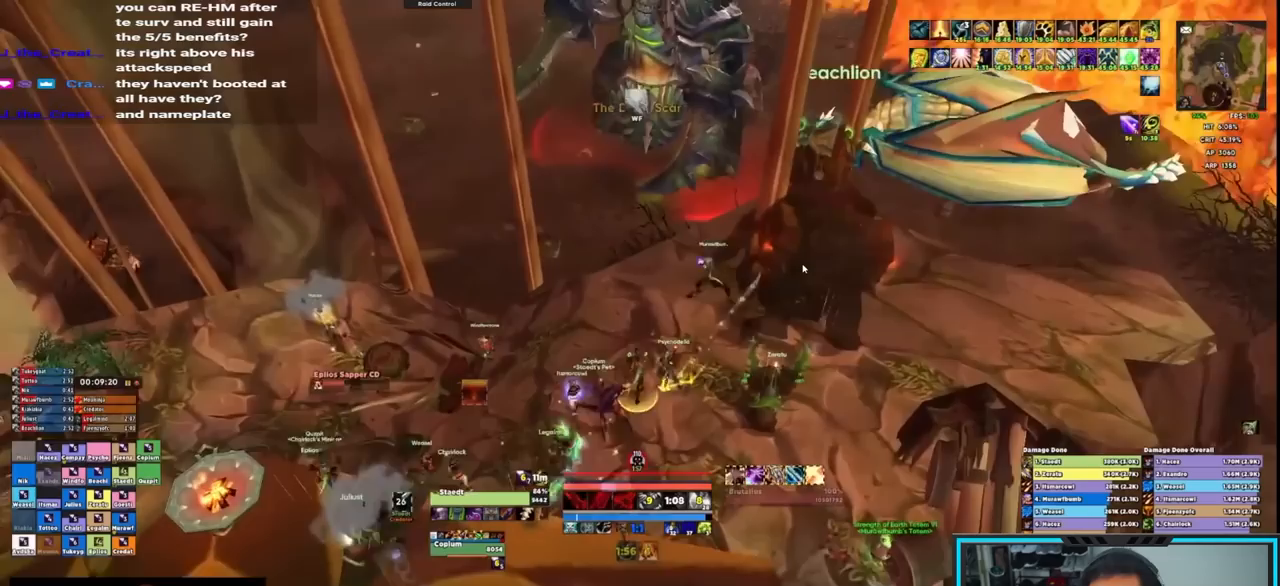
Gameplay with keyboard and mouse; each line is a JSON object with the keys and mouse buttons held at the frame after it. "events" lists presses ("down") and releases ("up") of "1", "2", "3", "4", "5", "a", "alt", "c", "caps_lock", "ctrl", "d", "e", "f", "g", "q", "r", "s", "shift", "space", "t", "tab", "v", "w", "x", "z", "mouse_left", "mouse_wheel", "mouse_right", "mouse_mb4" and "mouse_mb5" between this image and that frame as [ms after this image, input, new state], when the widget could be followed in between. "mouse_left", "mouse_wheel", "mouse_right", "mouse_mb4", "mouse_mb5" = the "left", "wheel", "right", "mb4", "mb5" buttons of the "mouse" list. No other keys are recorded. "wheel" means that the mouse wheel is clicked or scrolled. Not read: mouse_move.
{"keys": [], "mouse": ["right"], "events": [[67, "w", "up"]]}
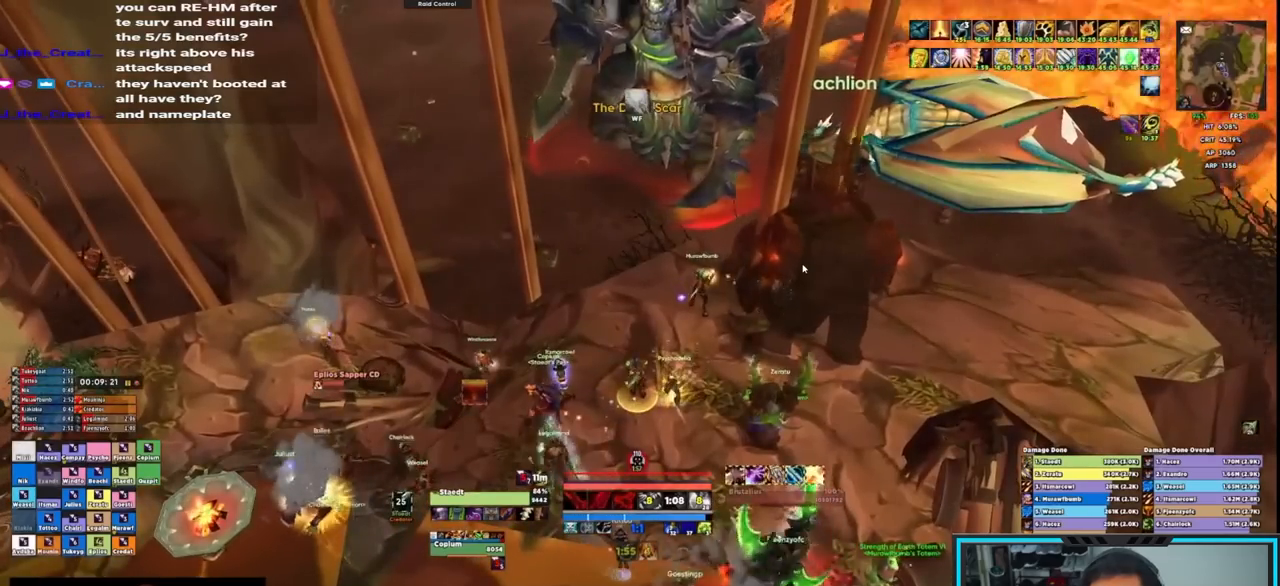
{"keys": [], "mouse": ["right"], "events": []}
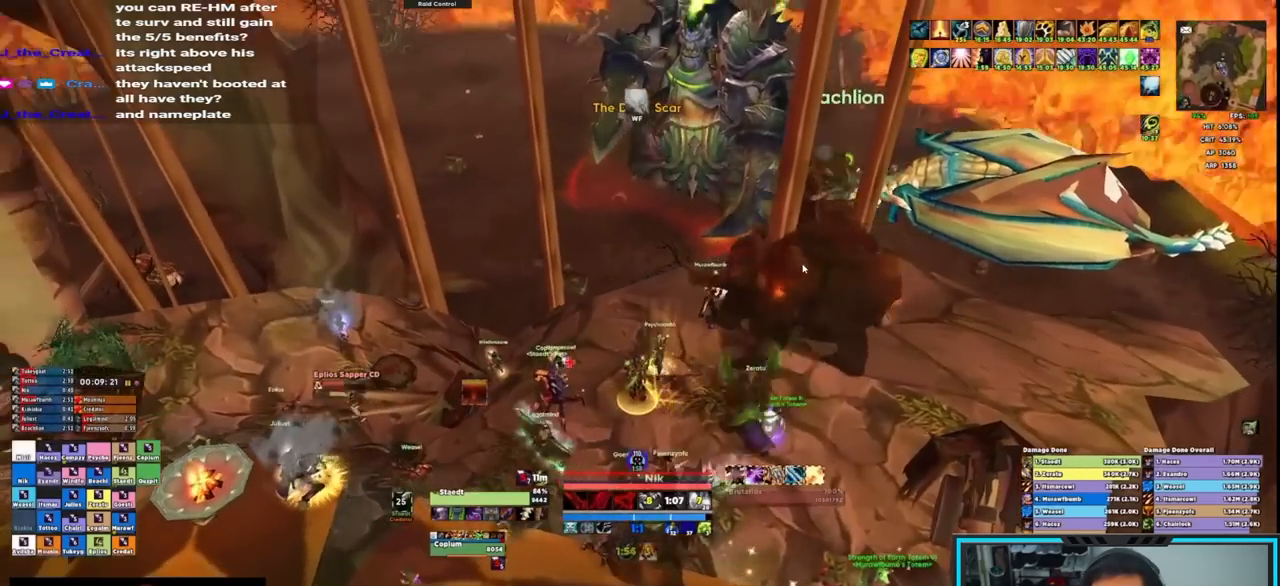
{"keys": ["w"], "mouse": ["left", "right"], "events": [[167, "a", "down"], [167, "w", "down"], [350, "a", "up"], [483, "mouse_left", "down"]]}
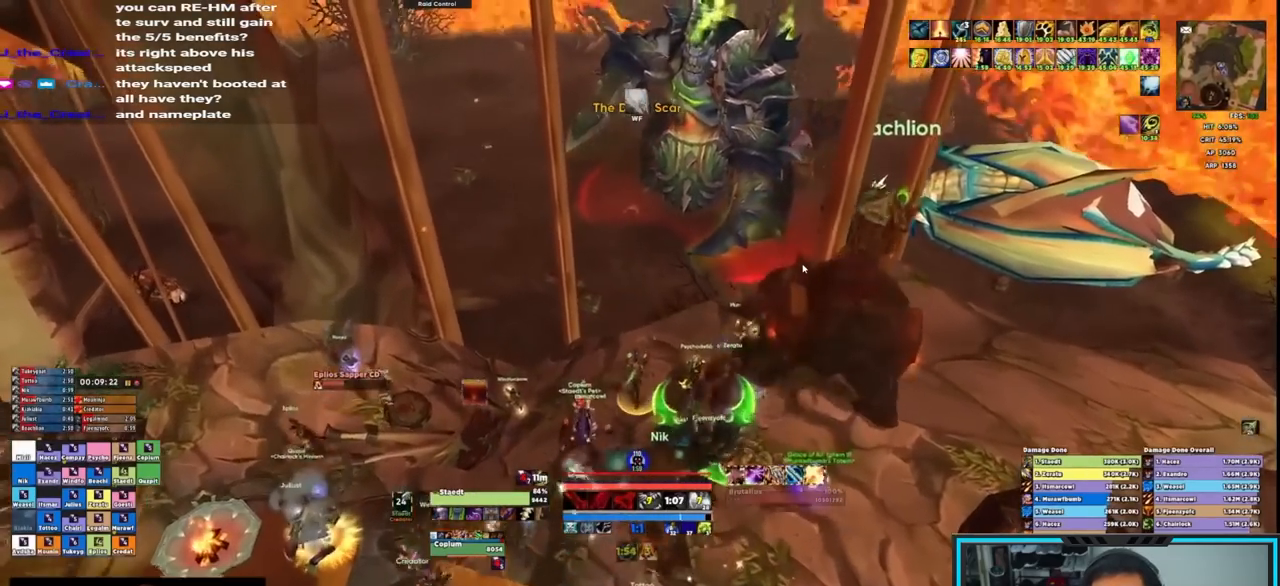
{"keys": [], "mouse": ["right"], "events": [[83, "mouse_left", "up"], [83, "w", "up"]]}
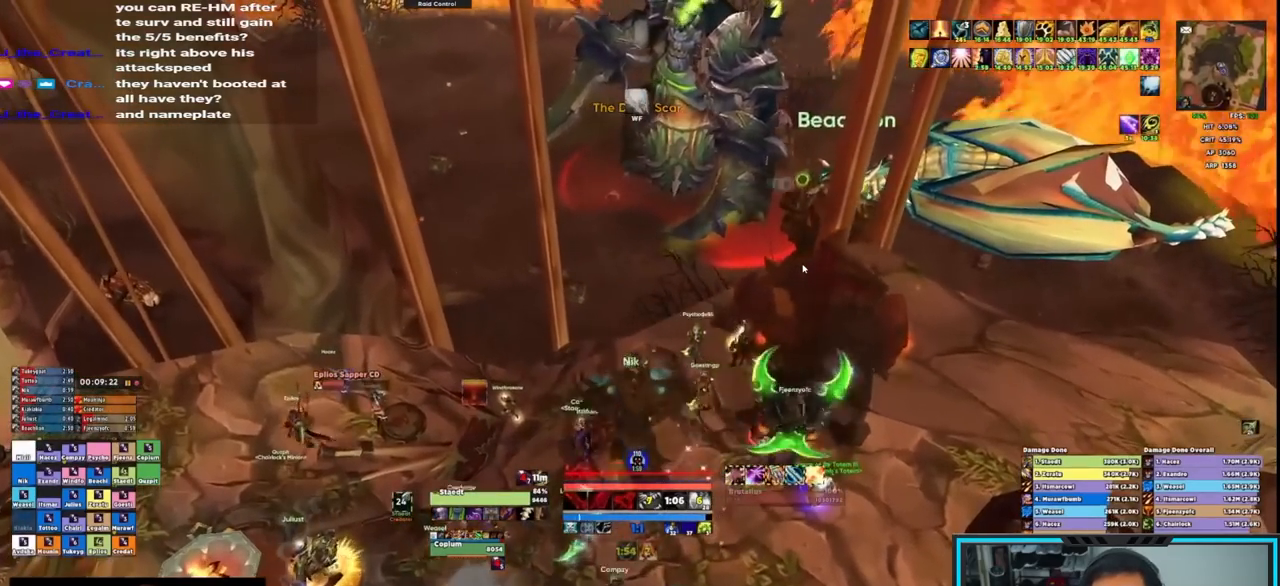
{"keys": [], "mouse": [], "events": [[433, "mouse_right", "up"]]}
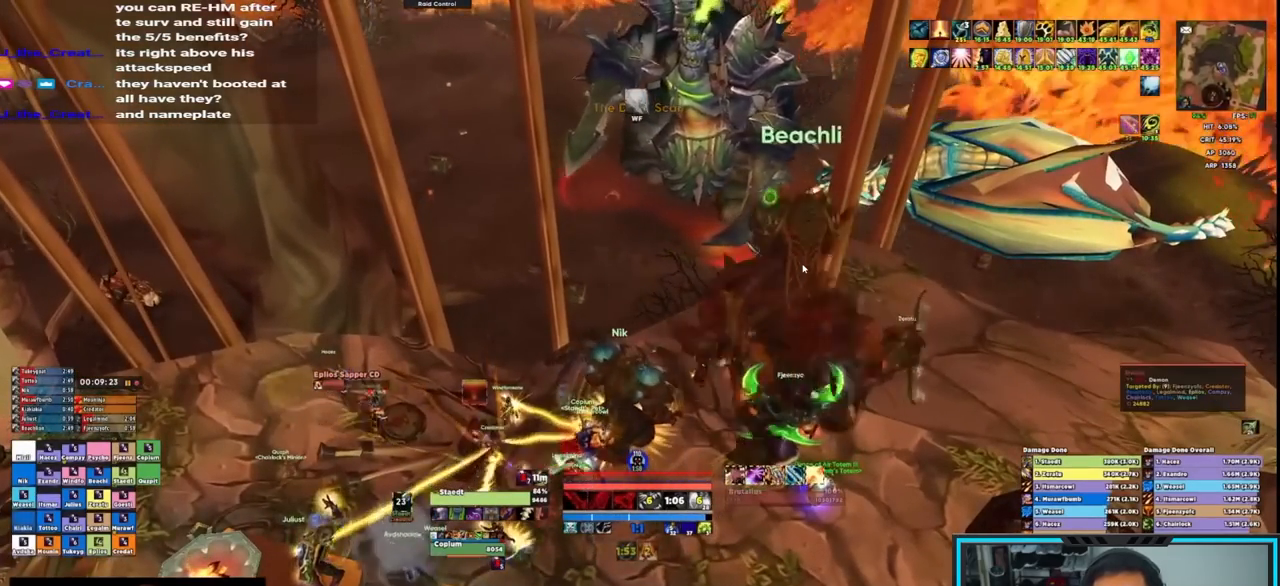
{"keys": [], "mouse": [], "events": []}
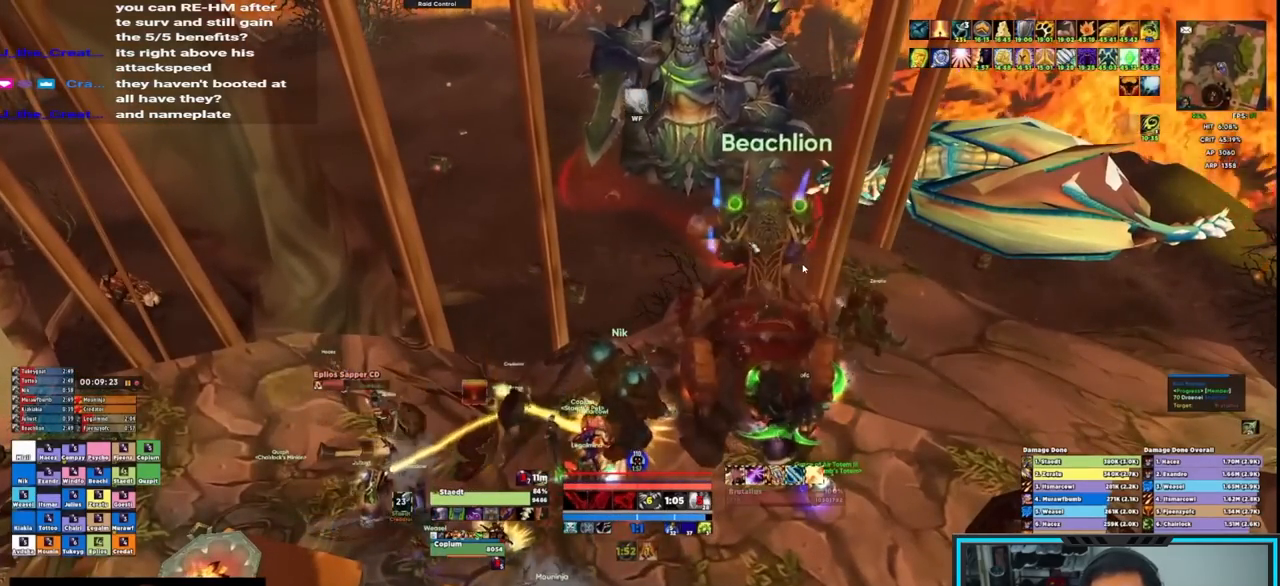
{"keys": [], "mouse": [], "events": []}
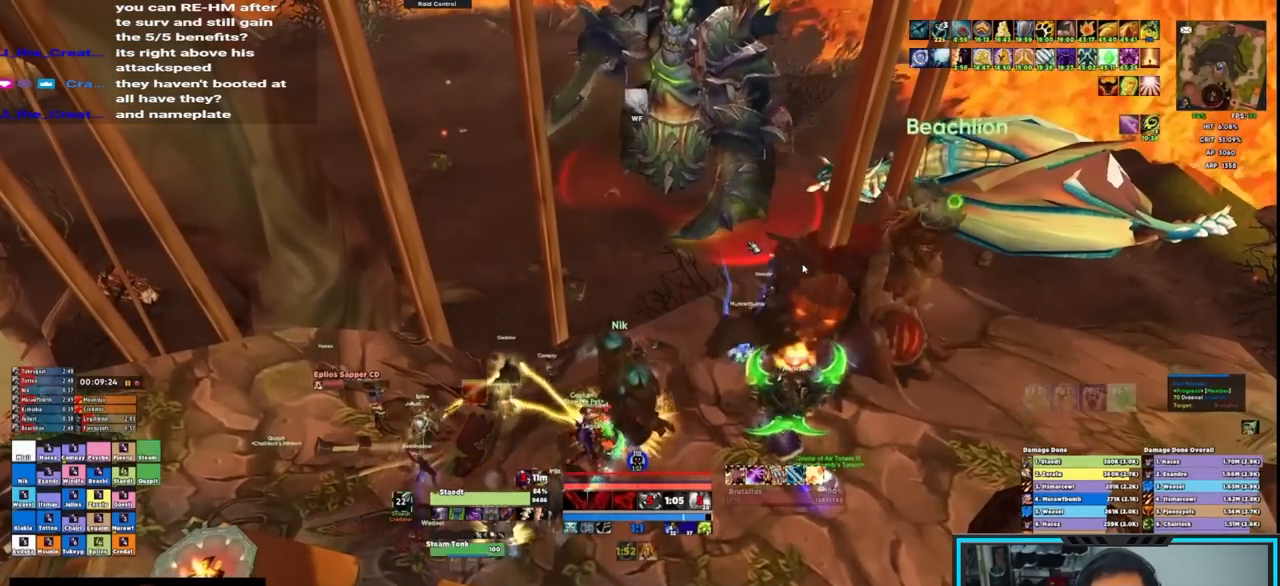
{"keys": [], "mouse": [], "events": []}
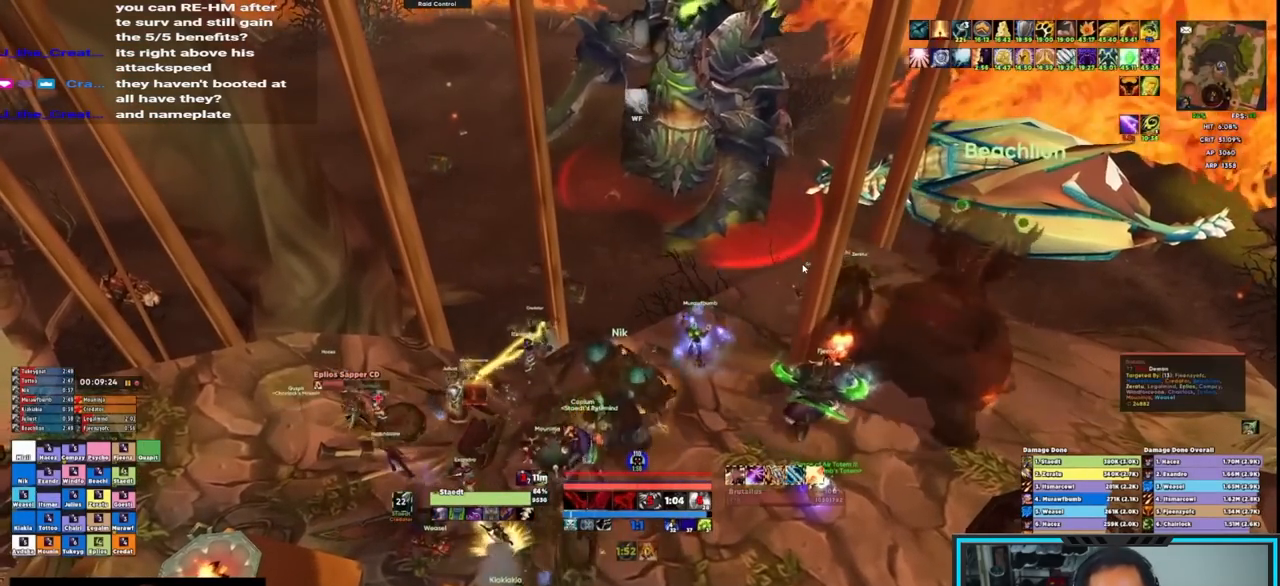
{"keys": ["w"], "mouse": ["right"], "events": [[33, "mouse_left", "down"], [67, "mouse_left", "up"], [217, "a", "down"], [250, "w", "down"], [300, "mouse_right", "down"], [400, "a", "up"]]}
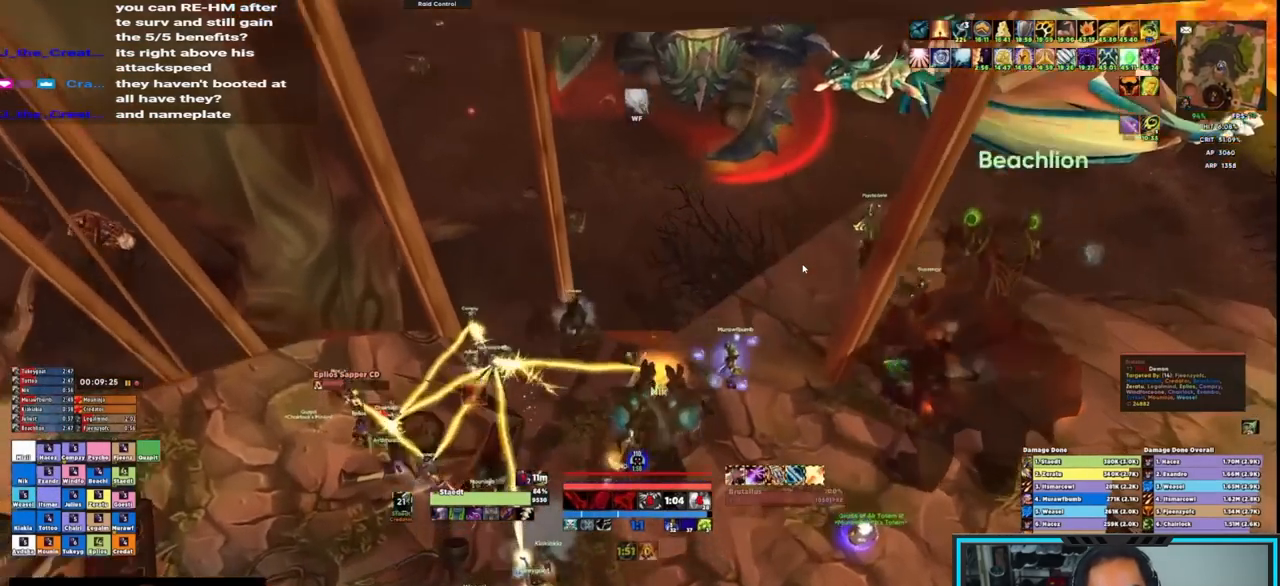
{"keys": ["w"], "mouse": ["right"]}
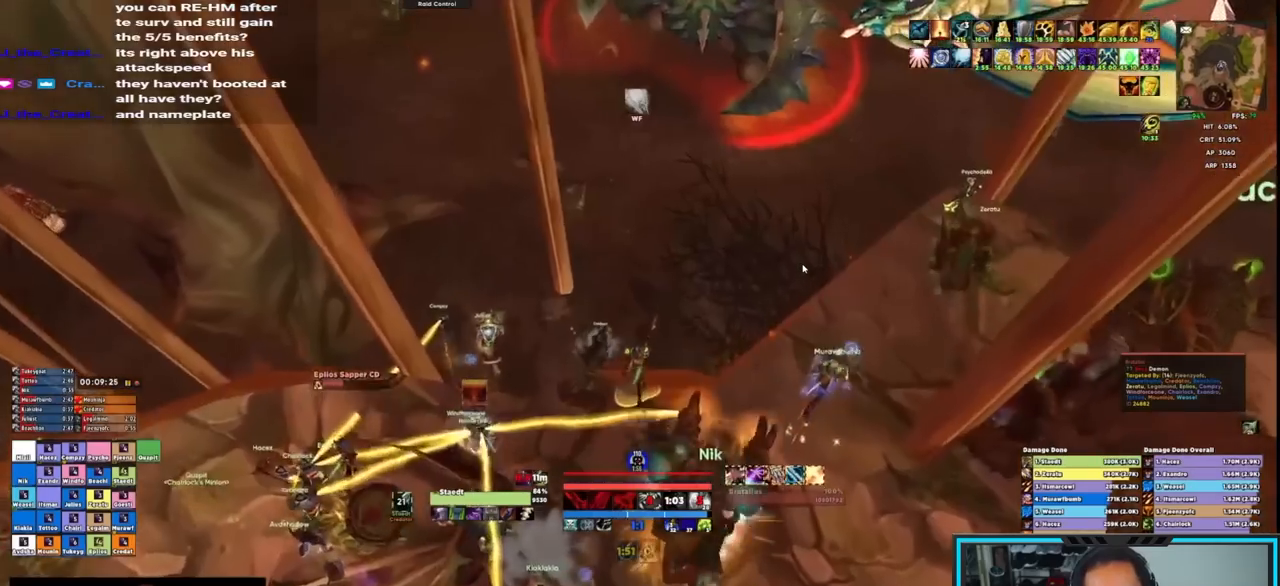
{"keys": ["w"], "mouse": ["right"], "events": []}
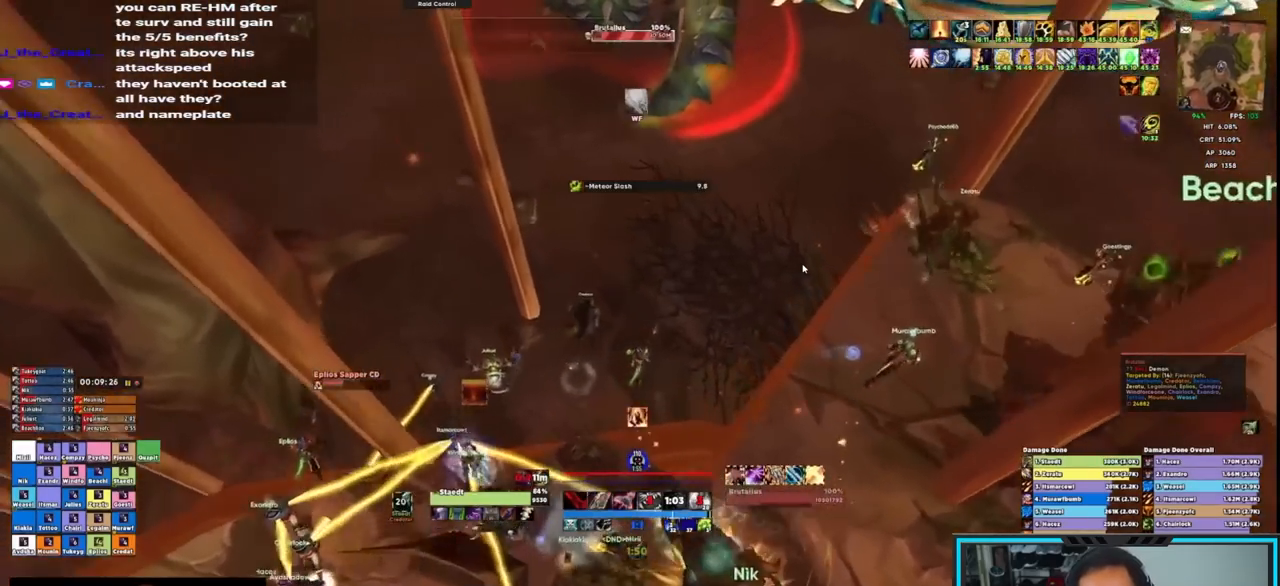
{"keys": ["w"], "mouse": ["left", "right"], "events": [[450, "mouse_left", "down"]]}
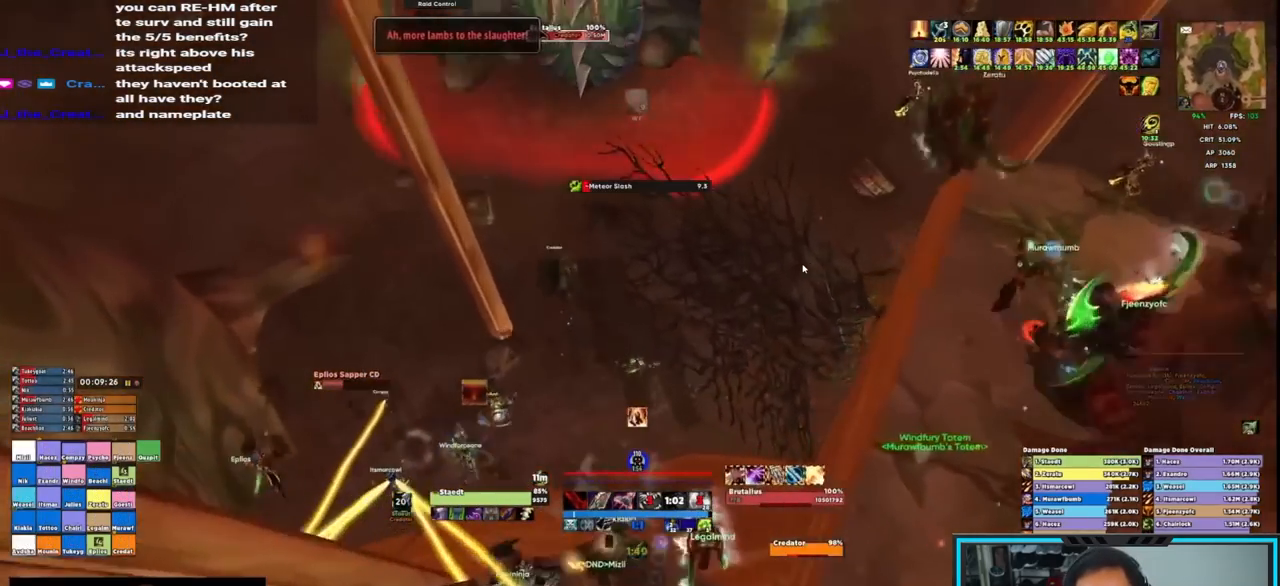
{"keys": ["e", "shift"], "mouse": ["right"], "events": [[33, "w", "up"], [67, "mouse_left", "up"], [67, "shift", "down"], [233, "e", "down"], [267, "e", "up"], [367, "e", "down"], [400, "e", "up"], [467, "e", "down"]]}
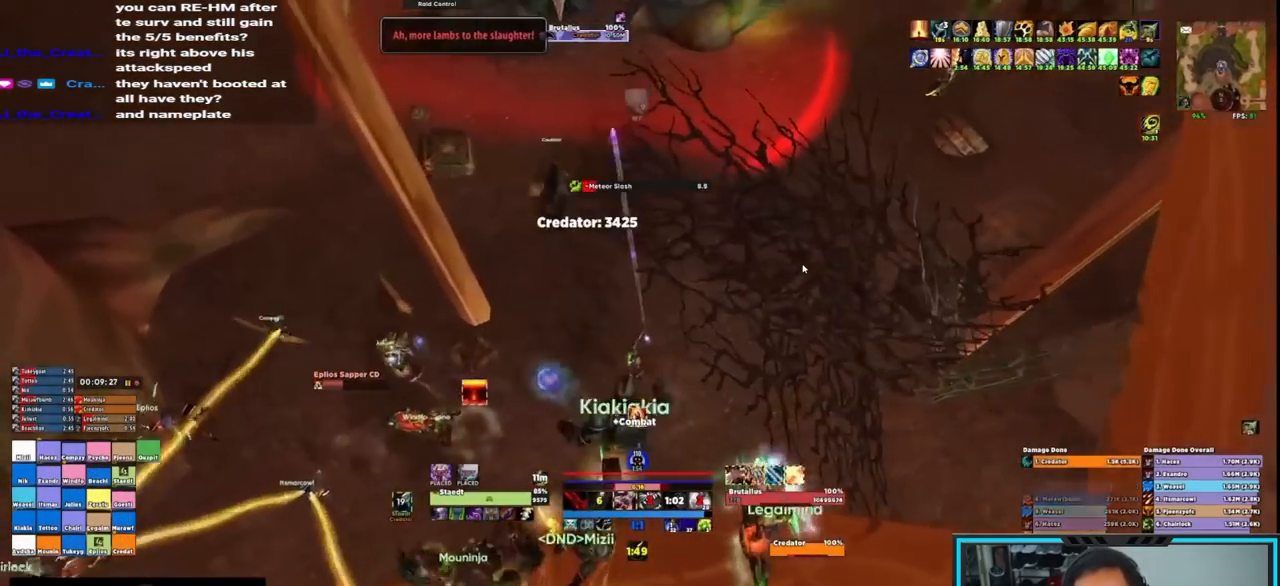
{"keys": ["q"], "mouse": ["right"], "events": [[100, "e", "up"], [150, "shift", "up"], [167, "alt", "down"], [233, "q", "down"], [333, "q", "up"], [367, "q", "down"], [483, "alt", "up"]]}
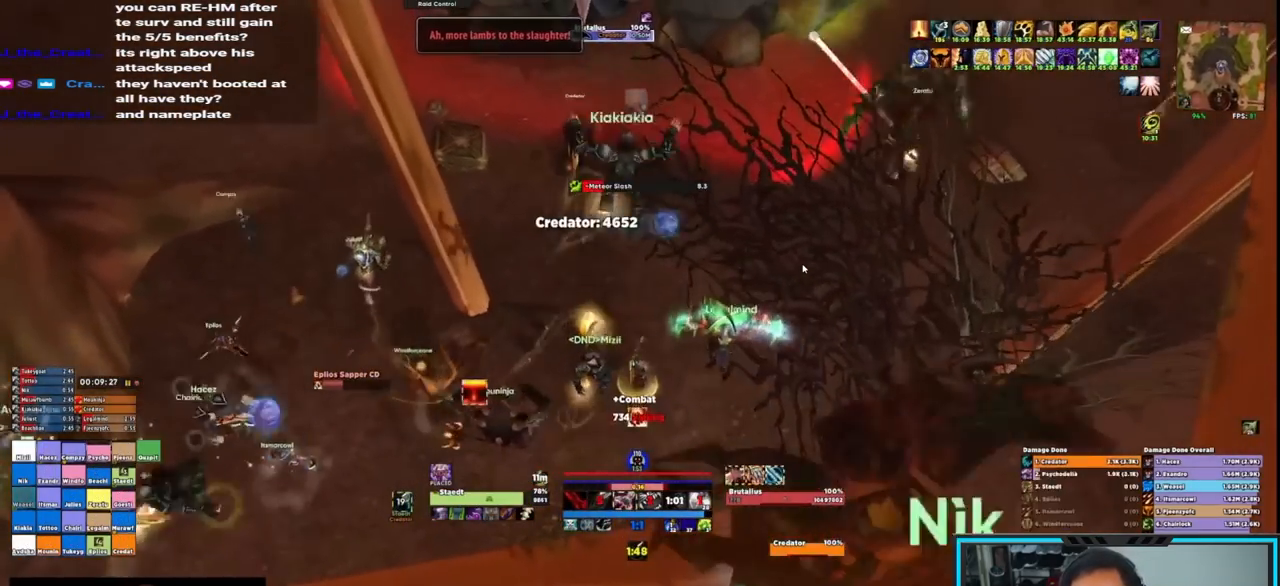
{"keys": [], "mouse": ["right"], "events": [[117, "q", "up"], [167, "q", "down"], [200, "q", "up"], [250, "q", "down"], [333, "q", "up"], [400, "q", "down"], [433, "q", "up"]]}
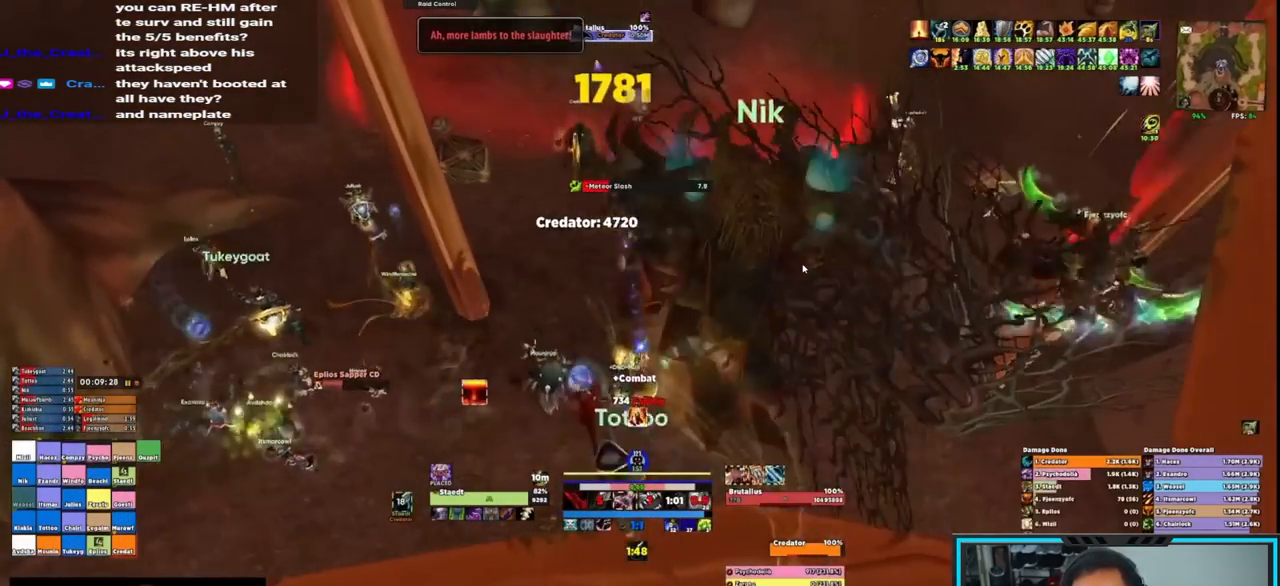
{"keys": [], "mouse": ["right"], "events": [[33, "q", "down"], [100, "q", "up"], [133, "q", "down"], [200, "q", "up"], [233, "q", "down"], [433, "q", "up"]]}
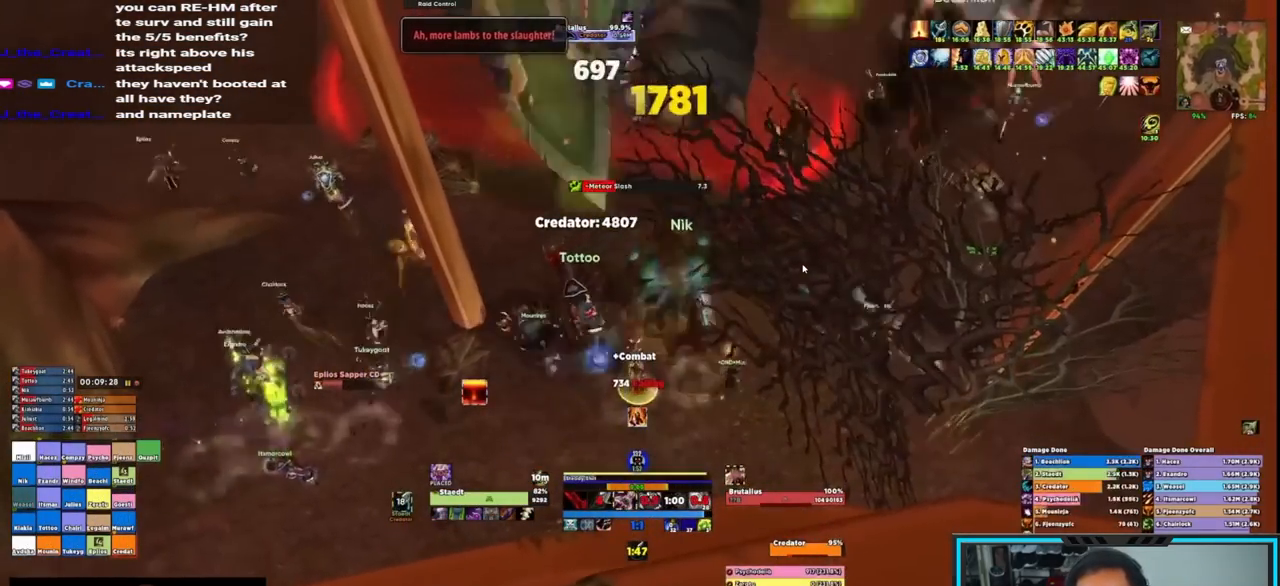
{"keys": [], "mouse": ["right"], "events": [[117, "mouse_mb5", "down"], [200, "mouse_mb5", "up"], [250, "mouse_mb5", "down"], [333, "mouse_mb5", "up"], [400, "mouse_mb5", "down"], [467, "mouse_mb5", "up"]]}
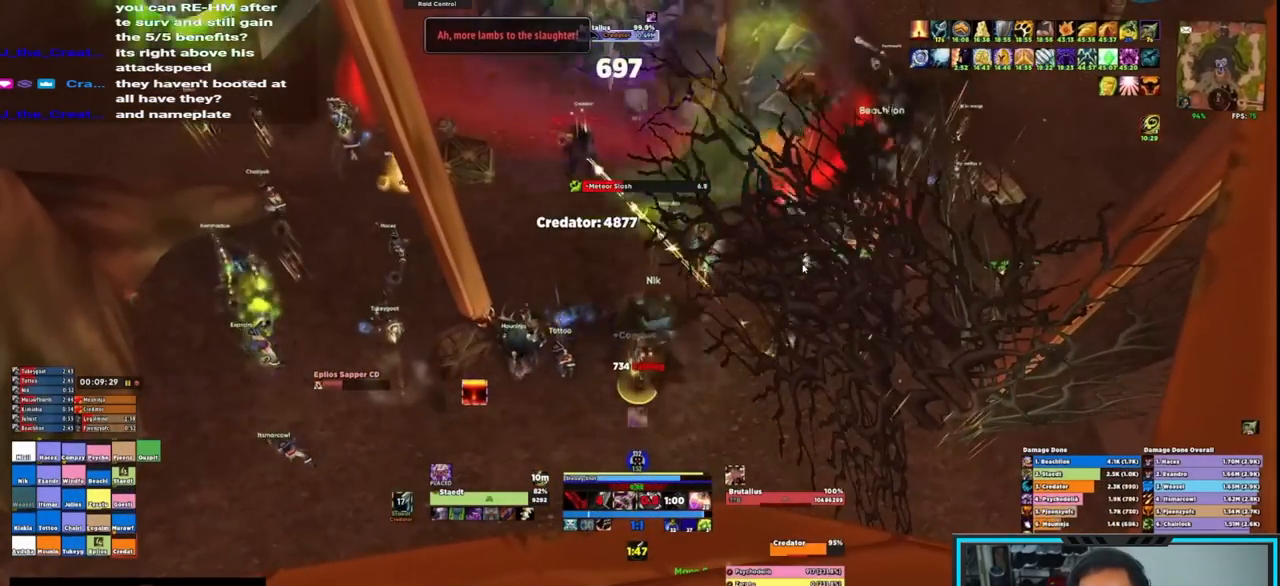
{"keys": [], "mouse": ["right", "mb5"], "events": [[33, "mouse_mb5", "down"], [133, "mouse_mb5", "up"], [167, "mouse_mb5", "down"], [267, "mouse_mb5", "up"], [300, "mouse_mb5", "down"], [400, "mouse_mb5", "up"], [433, "mouse_mb5", "down"]]}
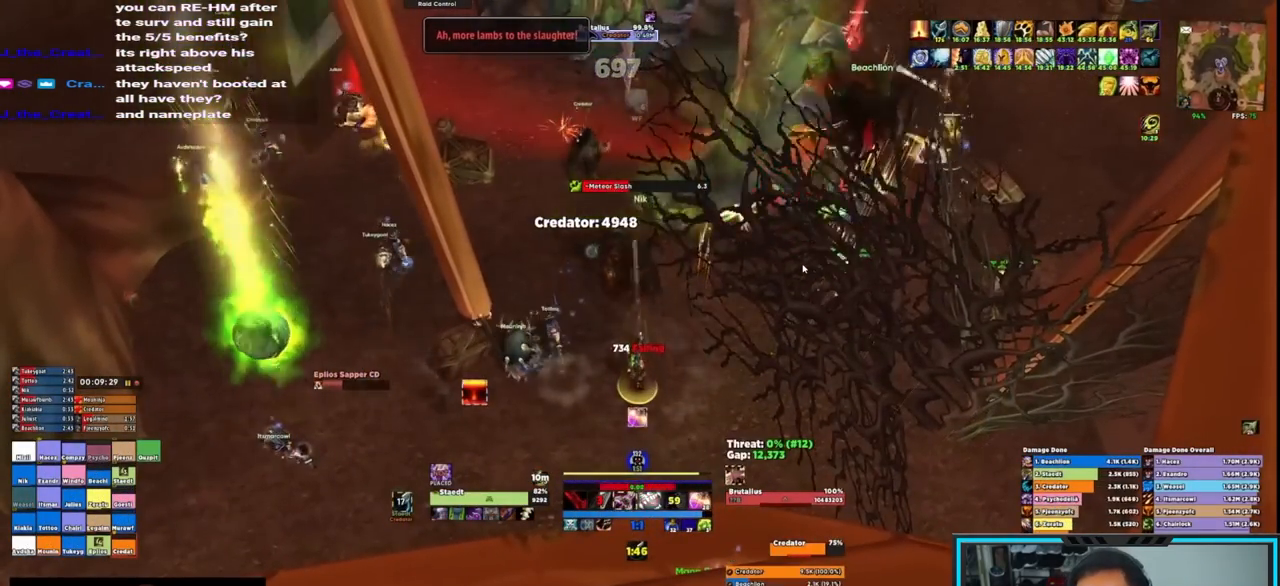
{"keys": ["d", "w"], "mouse": ["right", "mb5"], "events": [[50, "mouse_mb5", "up"], [100, "mouse_mb5", "down"], [183, "mouse_mb5", "up"], [233, "mouse_mb5", "down"], [267, "mouse_mb5", "up"], [383, "mouse_mb5", "down"], [383, "w", "down"], [433, "mouse_mb5", "up"], [467, "d", "down"], [467, "mouse_mb5", "down"]]}
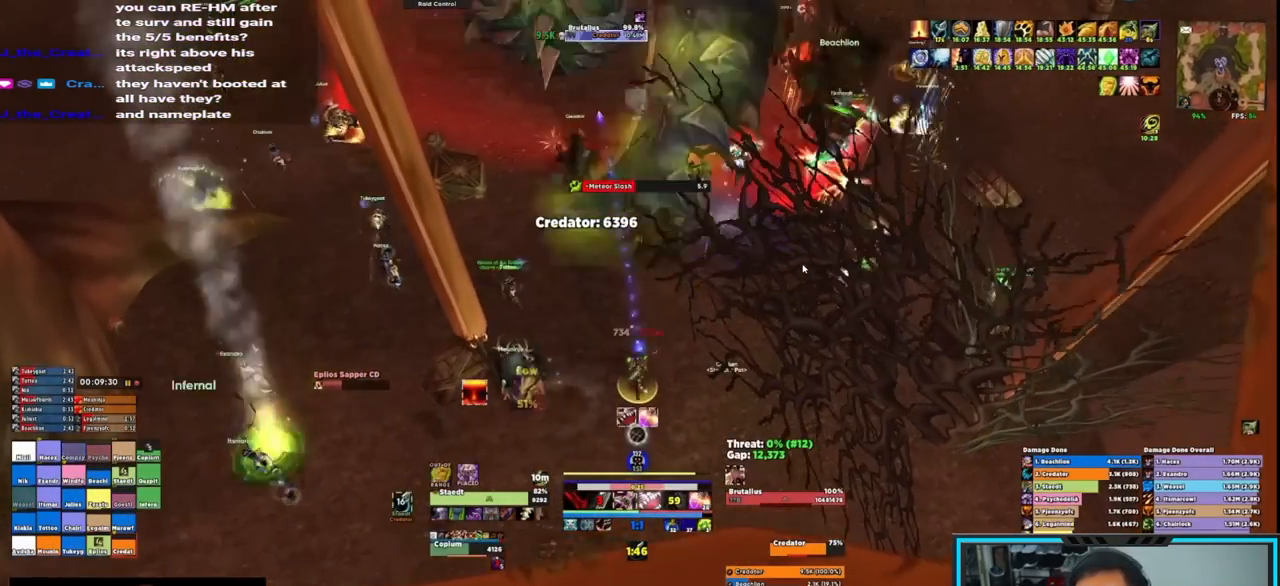
{"keys": [], "mouse": ["left", "right"], "events": [[100, "mouse_left", "down"], [100, "mouse_mb5", "up"], [200, "d", "up"], [200, "w", "up"], [233, "ctrl", "down"], [350, "1", "down"], [400, "1", "up"], [433, "ctrl", "up"]]}
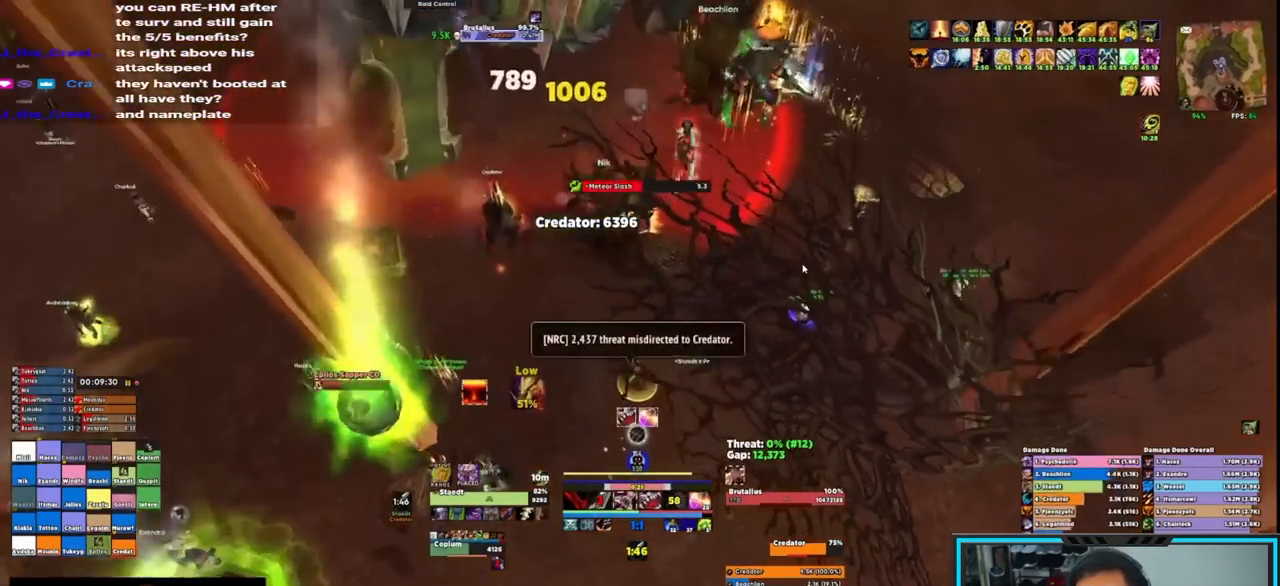
{"keys": ["w"], "mouse": ["left", "right"], "events": [[33, "w", "down"], [167, "d", "down"], [233, "d", "up"], [317, "d", "down"], [367, "d", "up"]]}
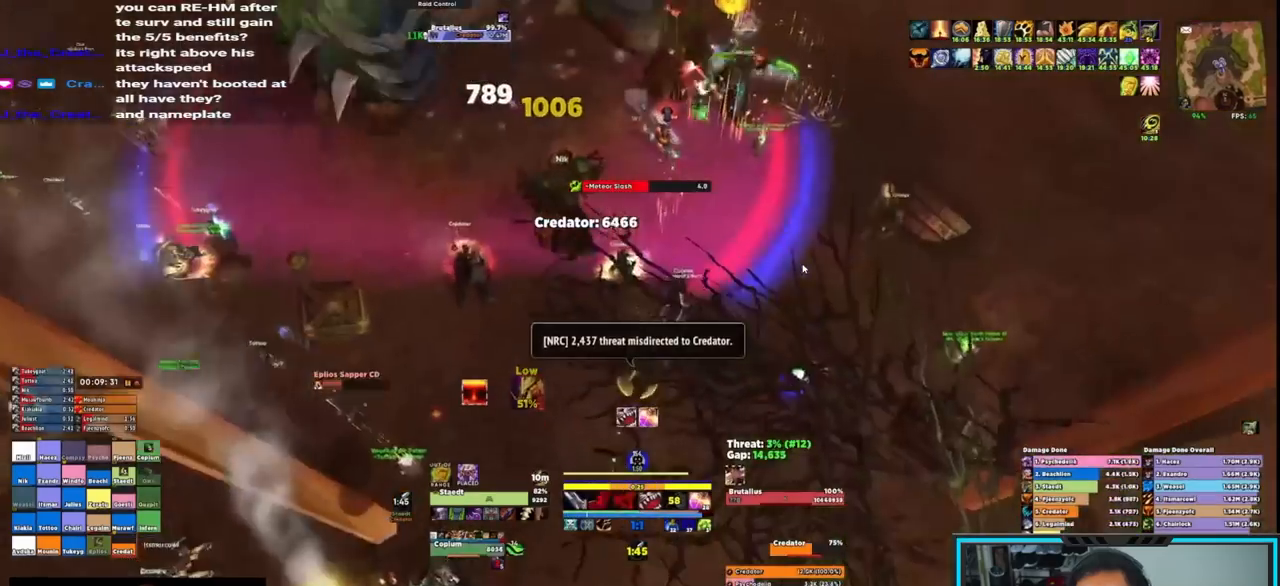
{"keys": ["shift", "w"], "mouse": ["left", "right"], "events": [[33, "e", "down"], [100, "e", "up"], [150, "shift", "down"], [167, "e", "down"], [283, "e", "up"], [333, "e", "down"], [483, "e", "up"]]}
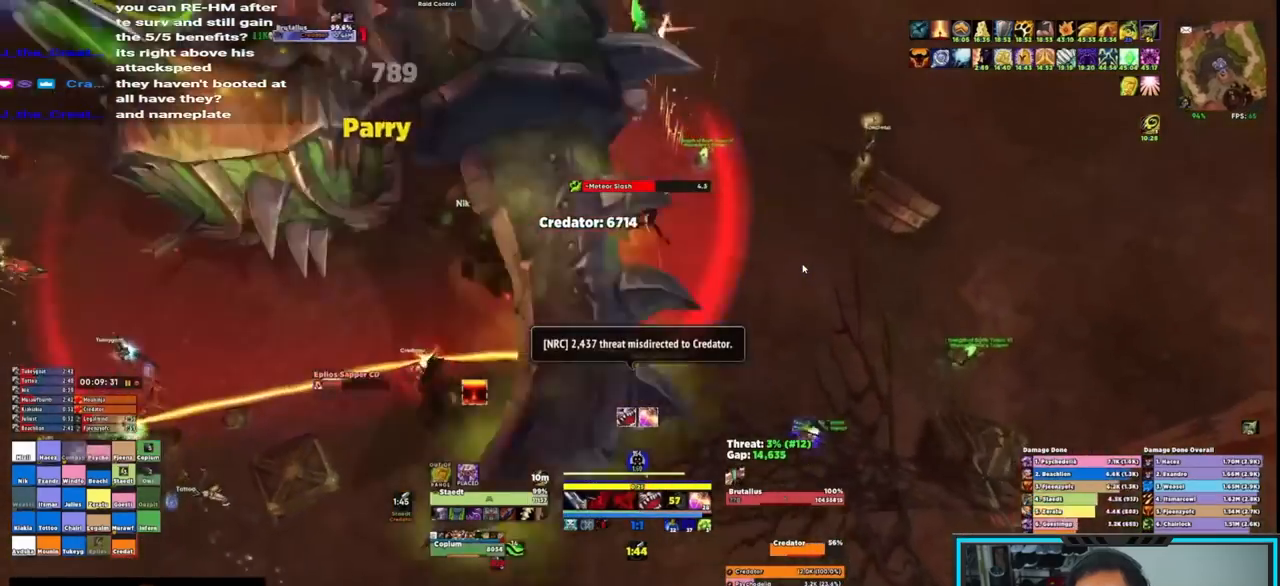
{"keys": ["d"], "mouse": ["right", "mb4"], "events": [[67, "mouse_left", "up"], [117, "d", "down"], [117, "mouse_mb4", "down"], [150, "shift", "up"], [300, "w", "up"]]}
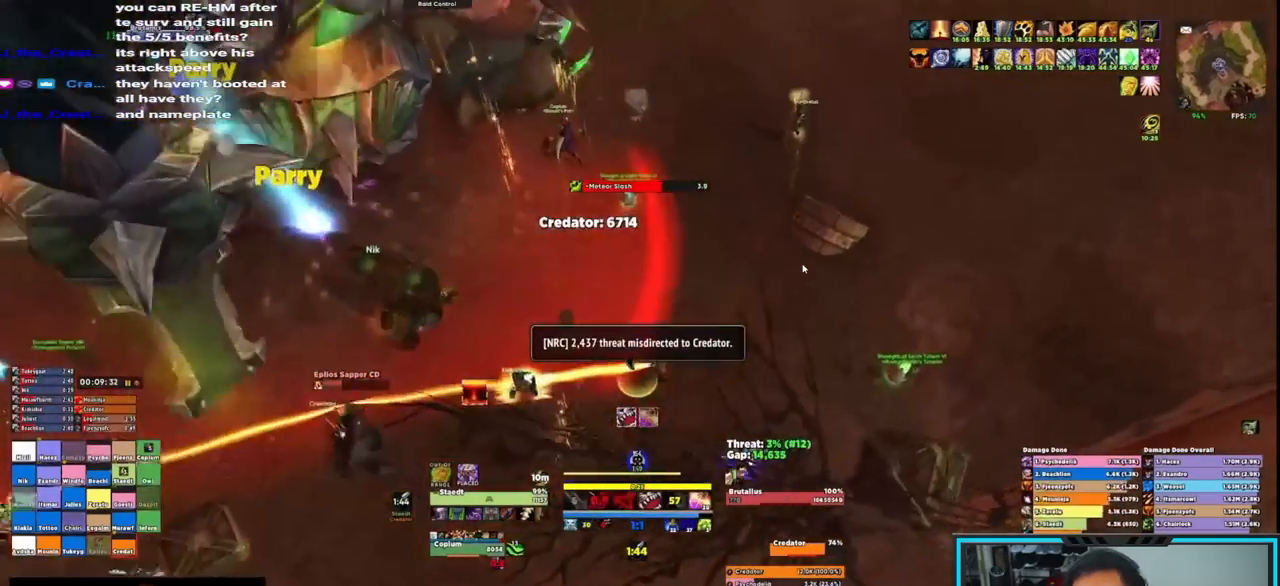
{"keys": ["s"], "mouse": ["right"], "events": [[133, "mouse_mb4", "up"], [217, "s", "down"], [267, "s", "up"], [367, "s", "down"], [433, "d", "up"]]}
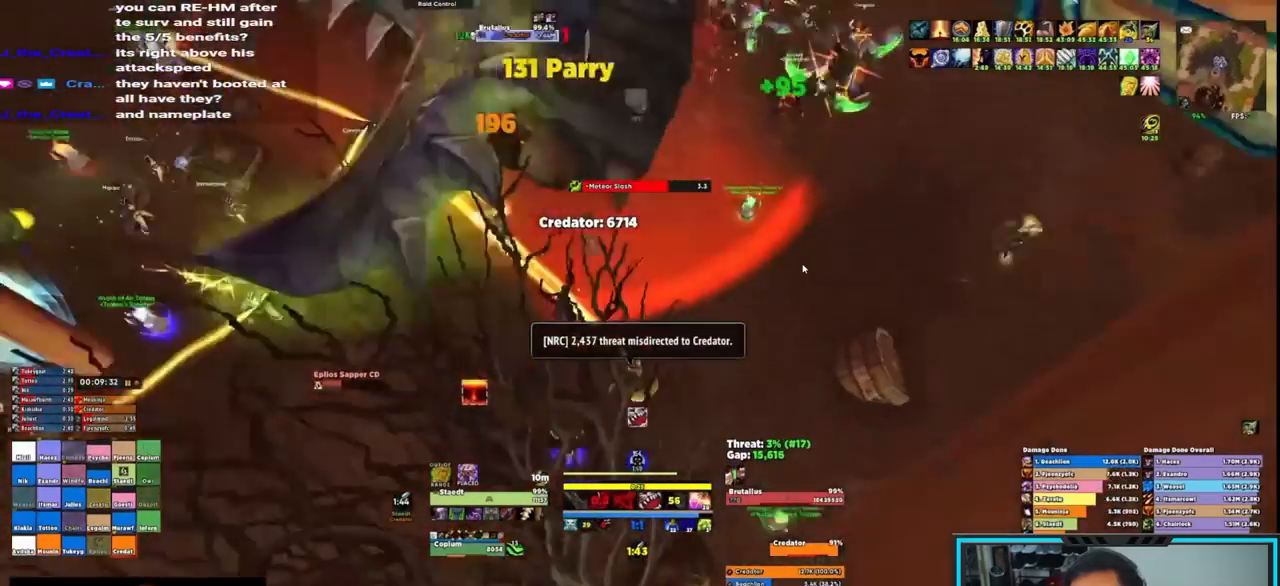
{"keys": ["s"], "mouse": ["right"], "events": [[67, "r", "down"], [200, "r", "up"], [233, "r", "down"], [233, "s", "up"], [267, "s", "down"], [333, "r", "up"], [333, "s", "up"], [383, "r", "down"], [383, "s", "down"], [400, "r", "up"]]}
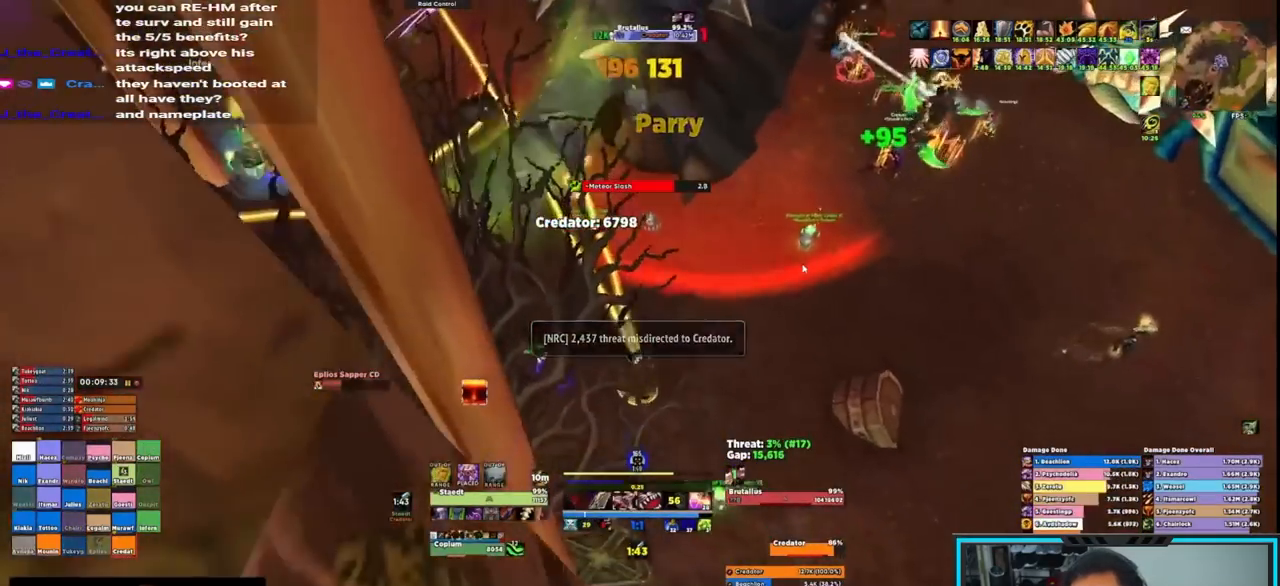
{"keys": [], "mouse": ["right"], "events": [[67, "r", "down"], [67, "s", "up"], [233, "r", "up"], [300, "r", "down"], [350, "r", "up"], [400, "r", "down"], [433, "r", "up"]]}
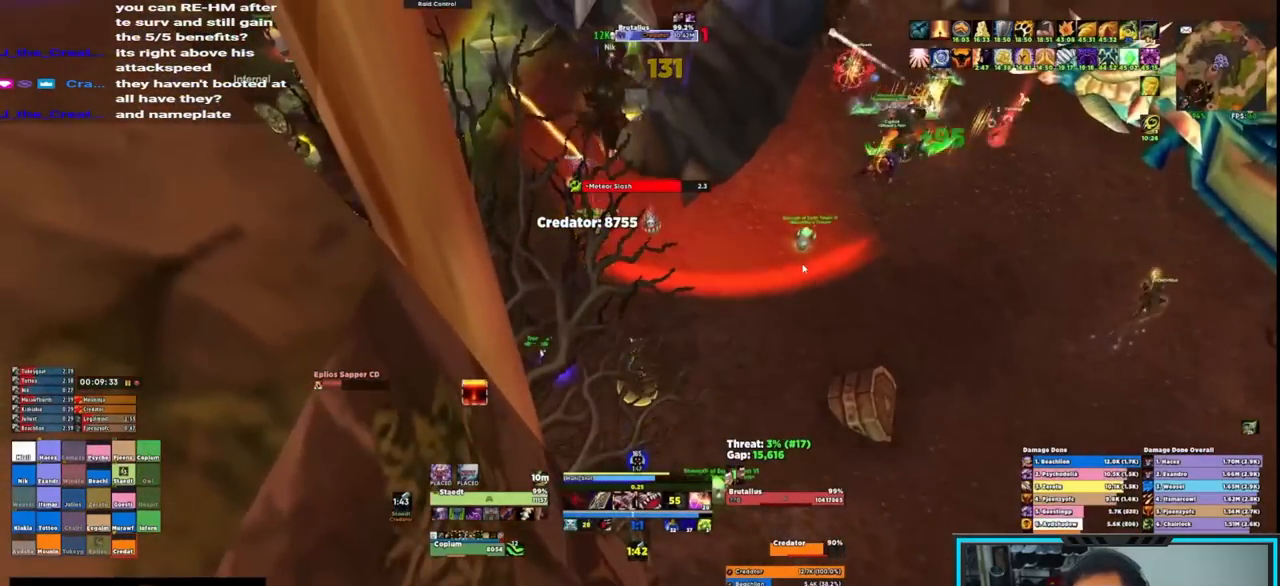
{"keys": [], "mouse": ["right"], "events": [[50, "r", "down"], [67, "r", "up"], [183, "r", "down"], [267, "r", "up"]]}
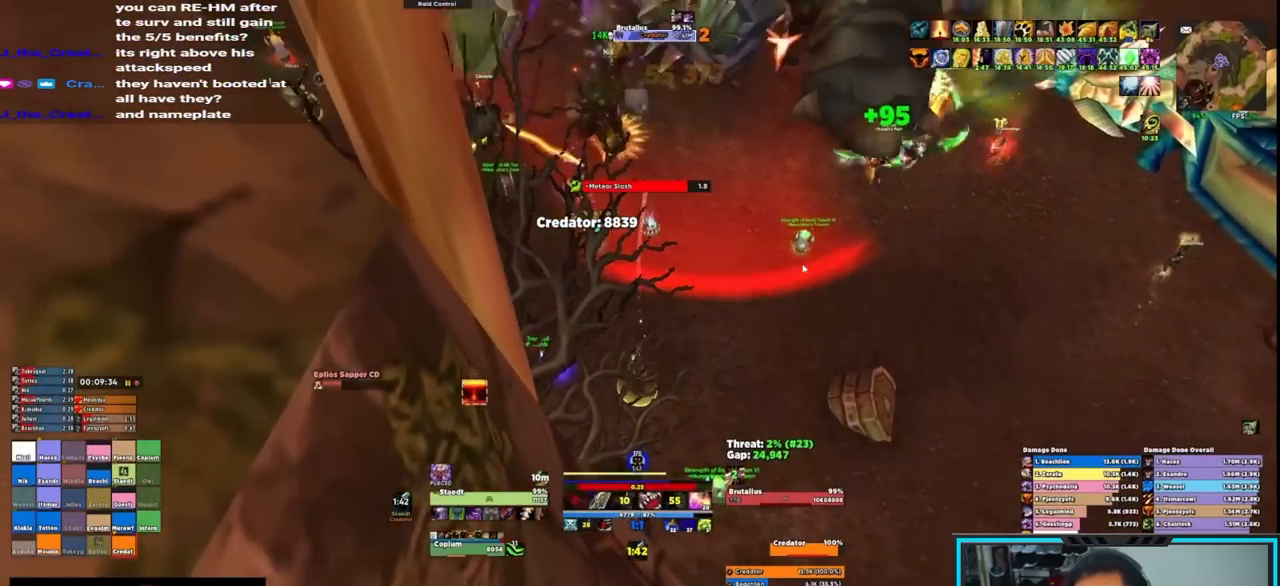
{"keys": ["d", "w"], "mouse": ["right"], "events": [[167, "d", "down"], [167, "w", "down"]]}
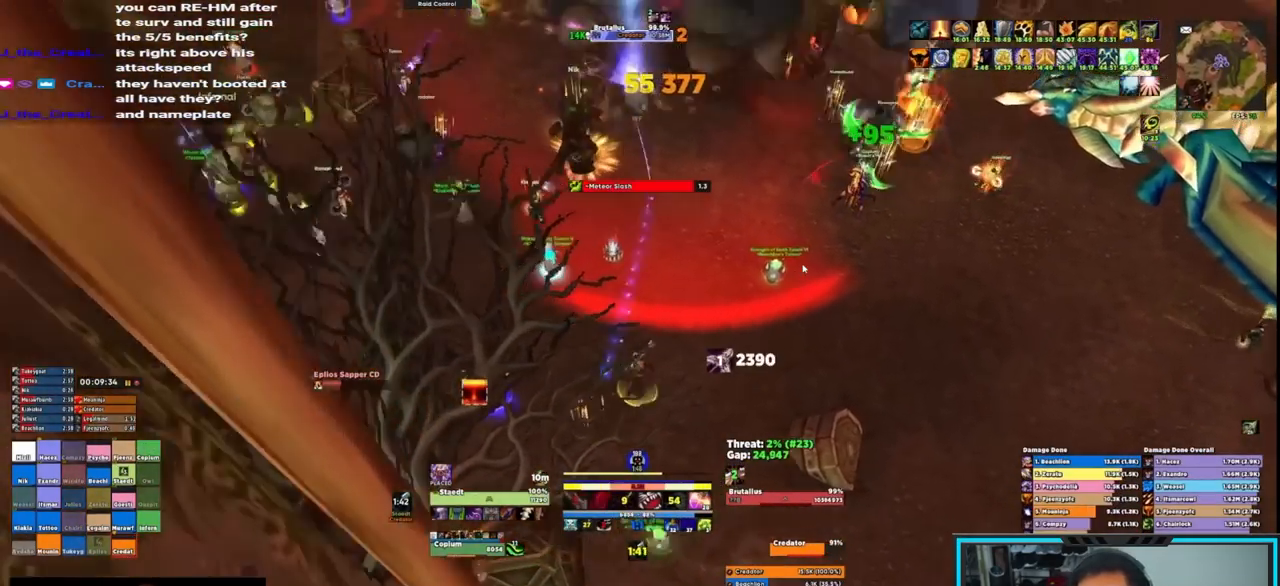
{"keys": ["d", "e", "shift"], "mouse": ["right"], "events": [[117, "w", "up"], [200, "e", "down"], [267, "e", "up"], [383, "shift", "down"], [450, "e", "down"]]}
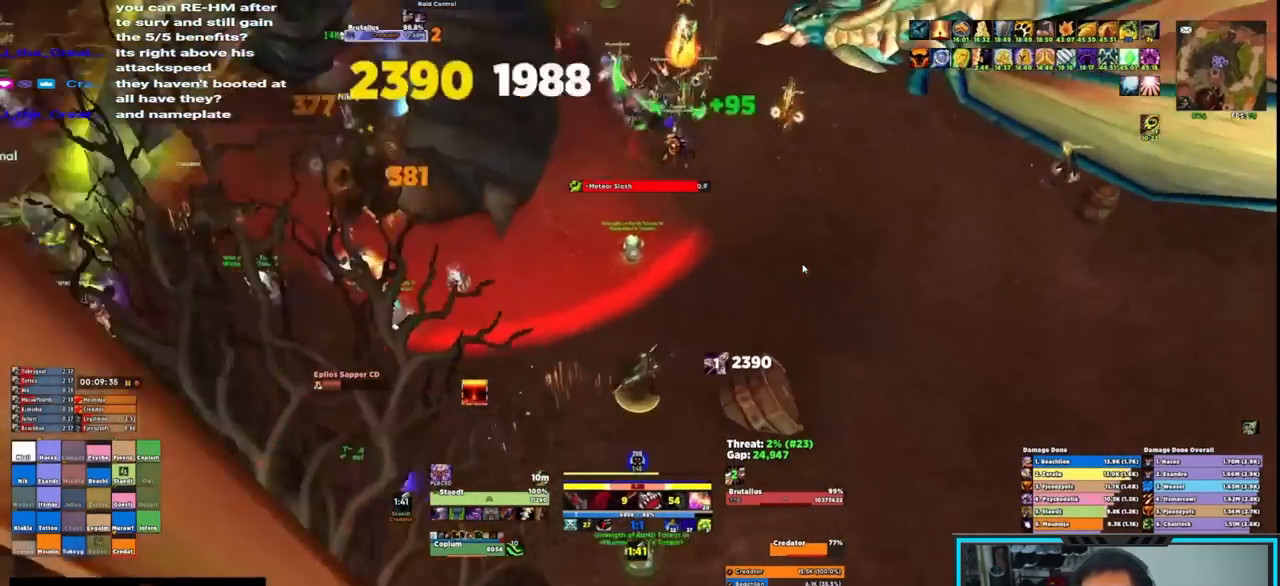
{"keys": ["d", "w"], "mouse": ["right"], "events": [[33, "e", "up"], [83, "e", "down"], [167, "e", "up"], [267, "w", "down"], [333, "shift", "up"], [417, "mouse_mb4", "down"], [500, "mouse_mb4", "up"]]}